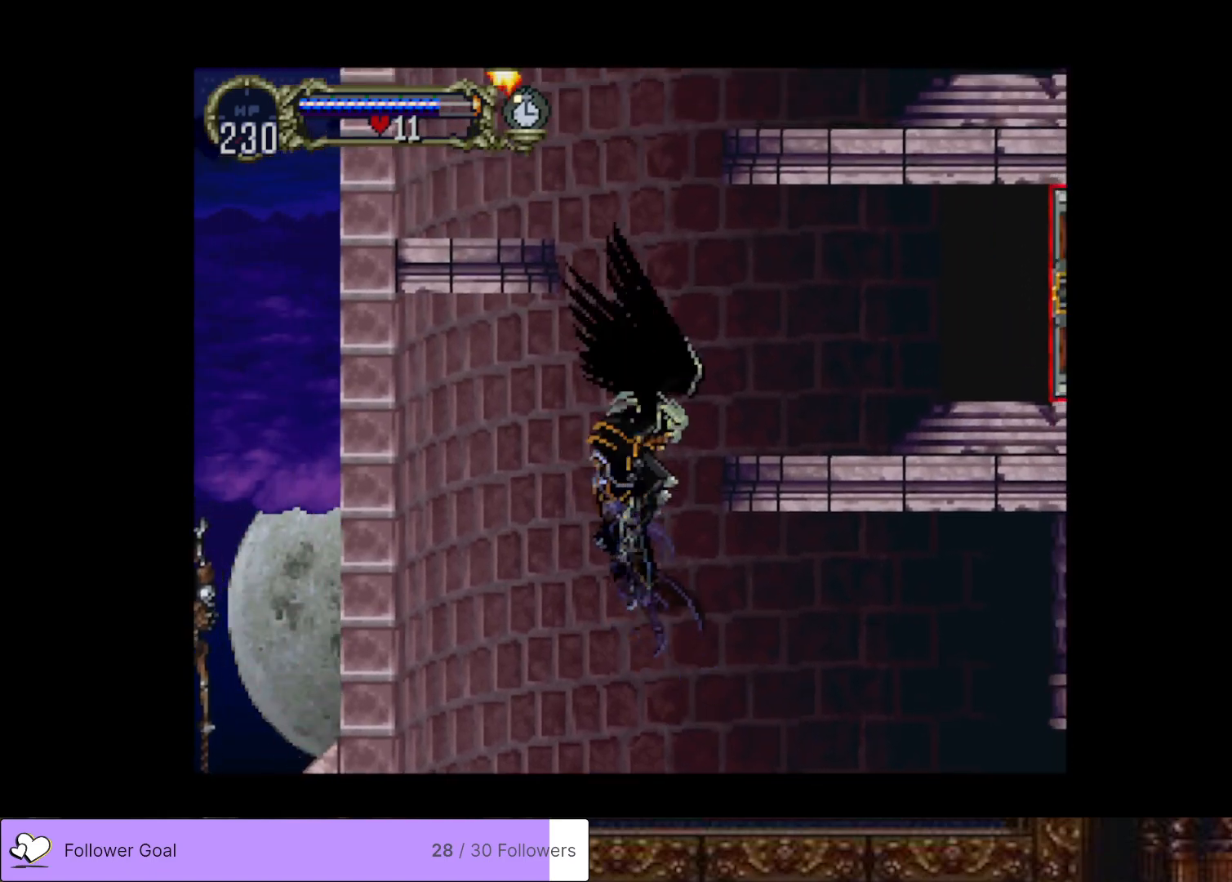
Gameplay with a controller (PlayStation layout); each line is a JSON object with the inputs held at the frame after it. "events" lists button and stick changes between this image and that frame as [ms after this image, input, new state], when the widget could be followed in between. Not read: left_stick.
{"buttons": ["DPAD_RIGHT"], "right_stick": "center", "events": [[301, "CROSS", "up"]]}
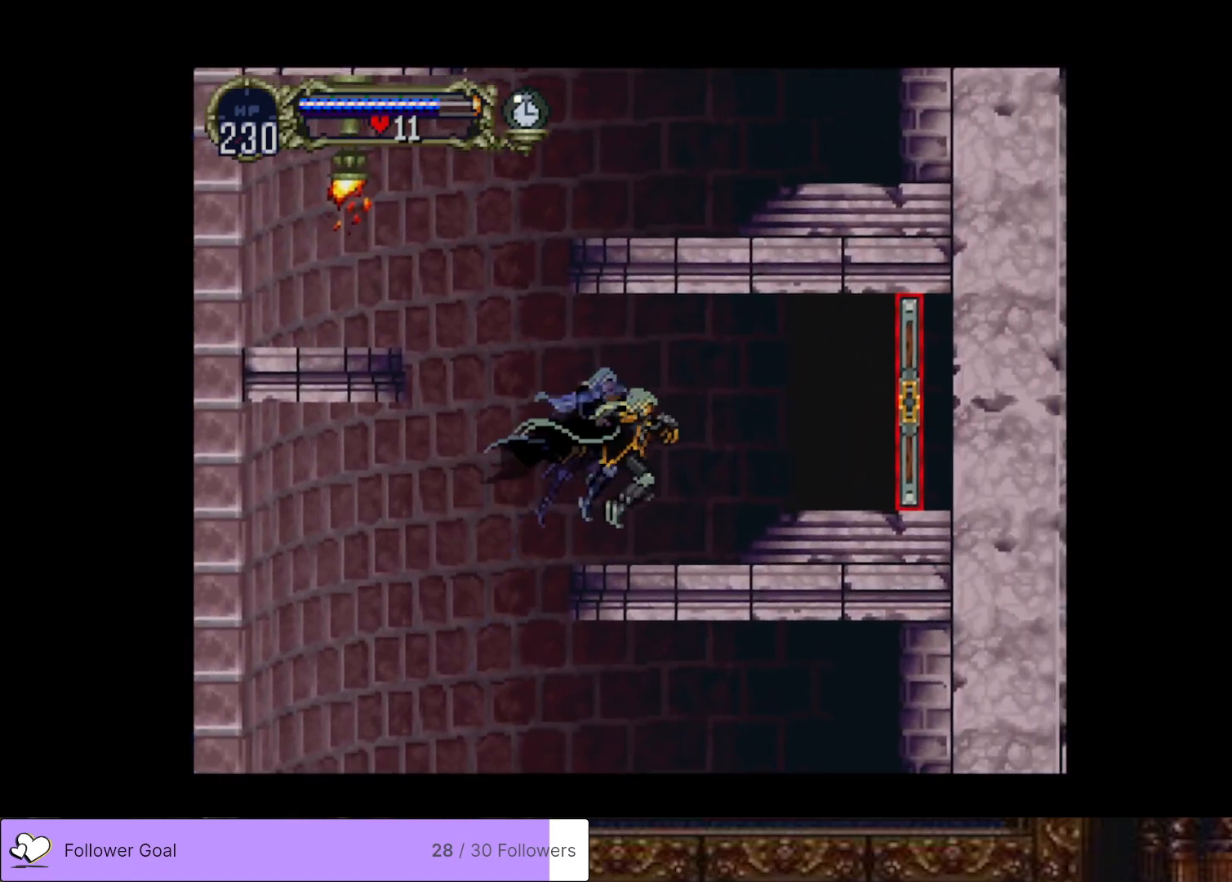
{"buttons": ["DPAD_RIGHT"], "right_stick": "center", "events": [[200, "CROSS", "down"], [317, "CROSS", "up"]]}
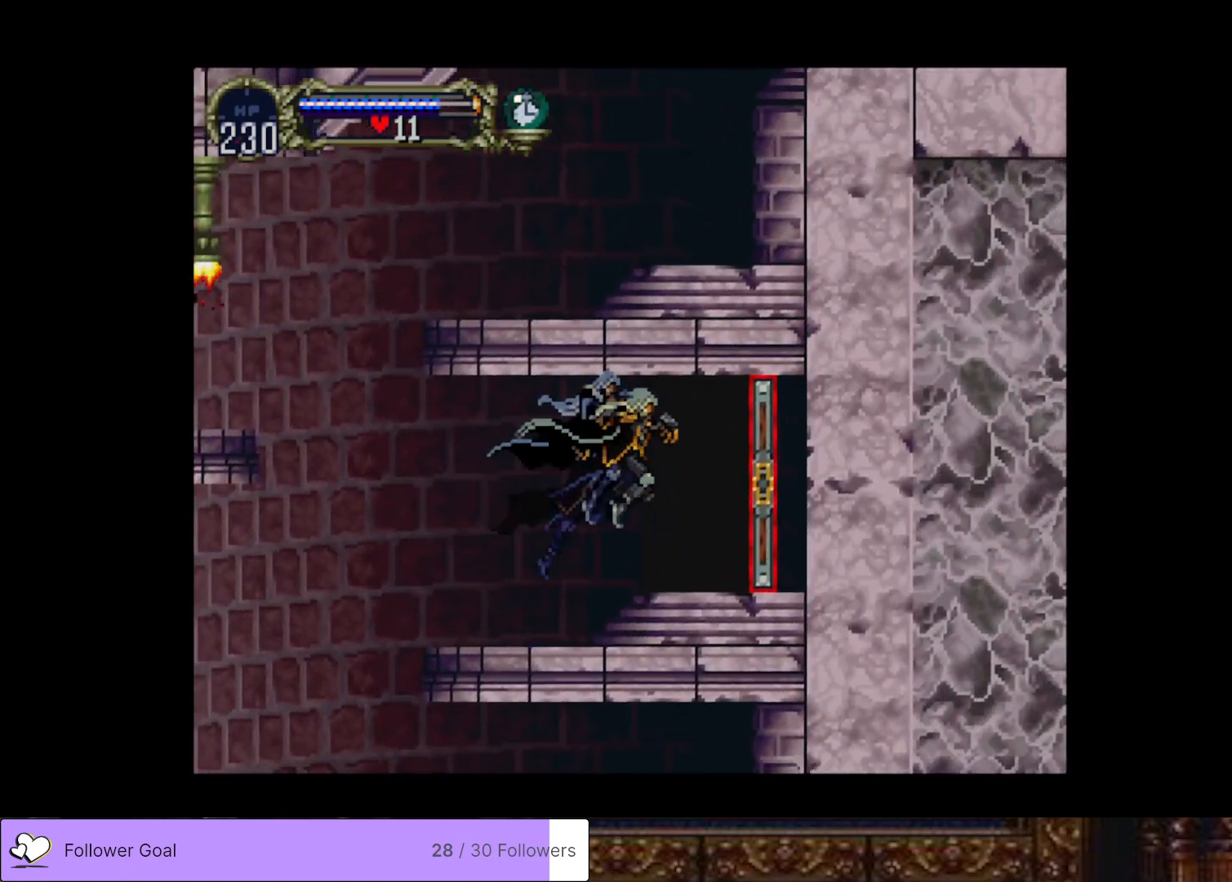
{"buttons": ["DPAD_RIGHT"], "right_stick": "center", "events": []}
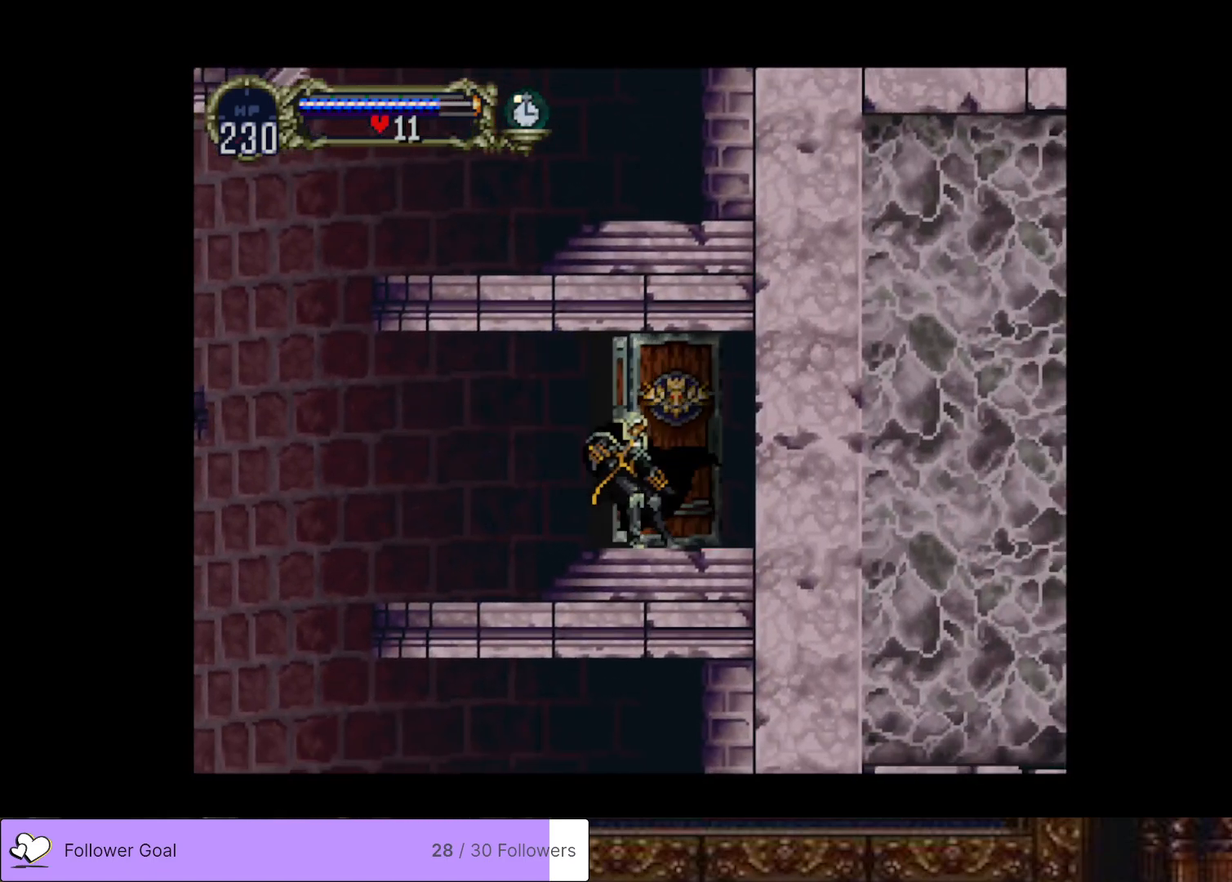
{"buttons": ["DPAD_RIGHT"], "right_stick": "center", "events": []}
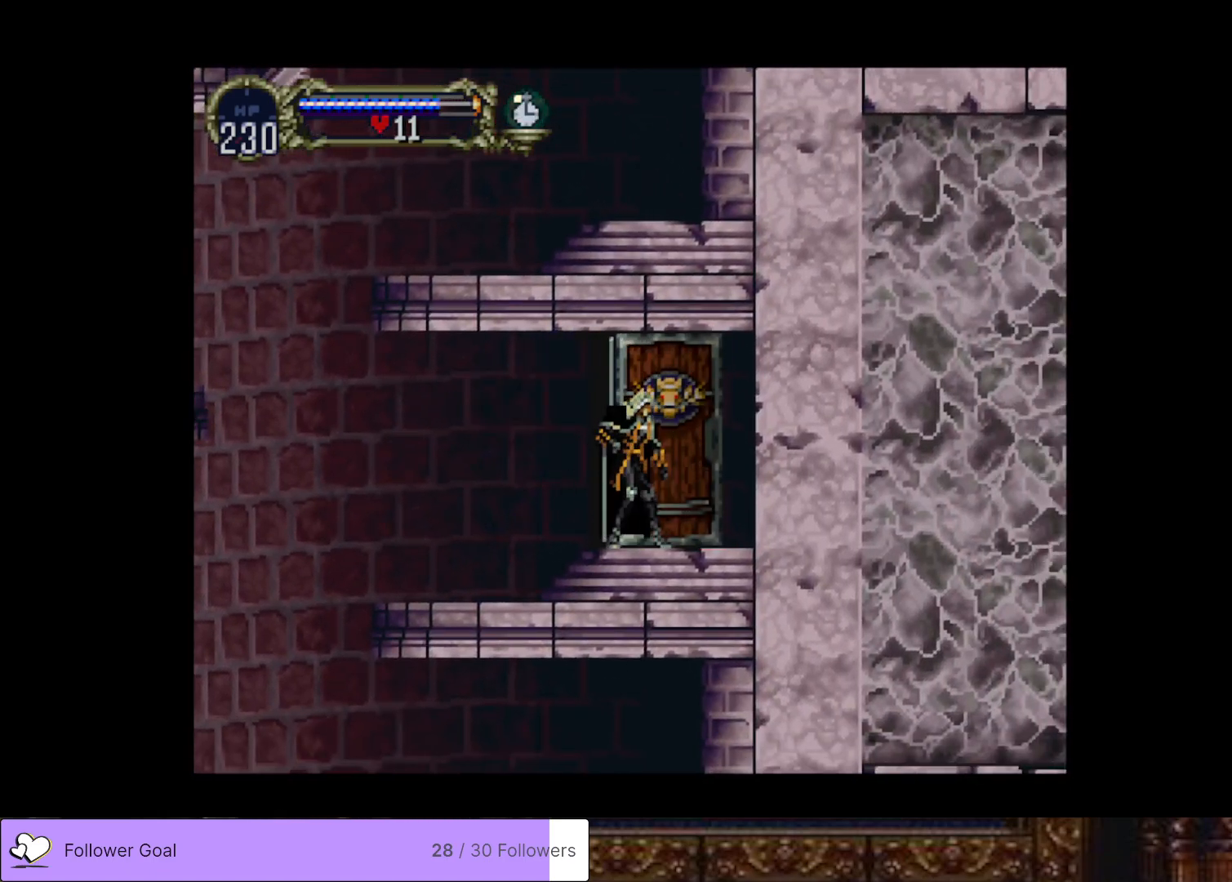
{"buttons": ["DPAD_RIGHT"], "right_stick": "center", "events": []}
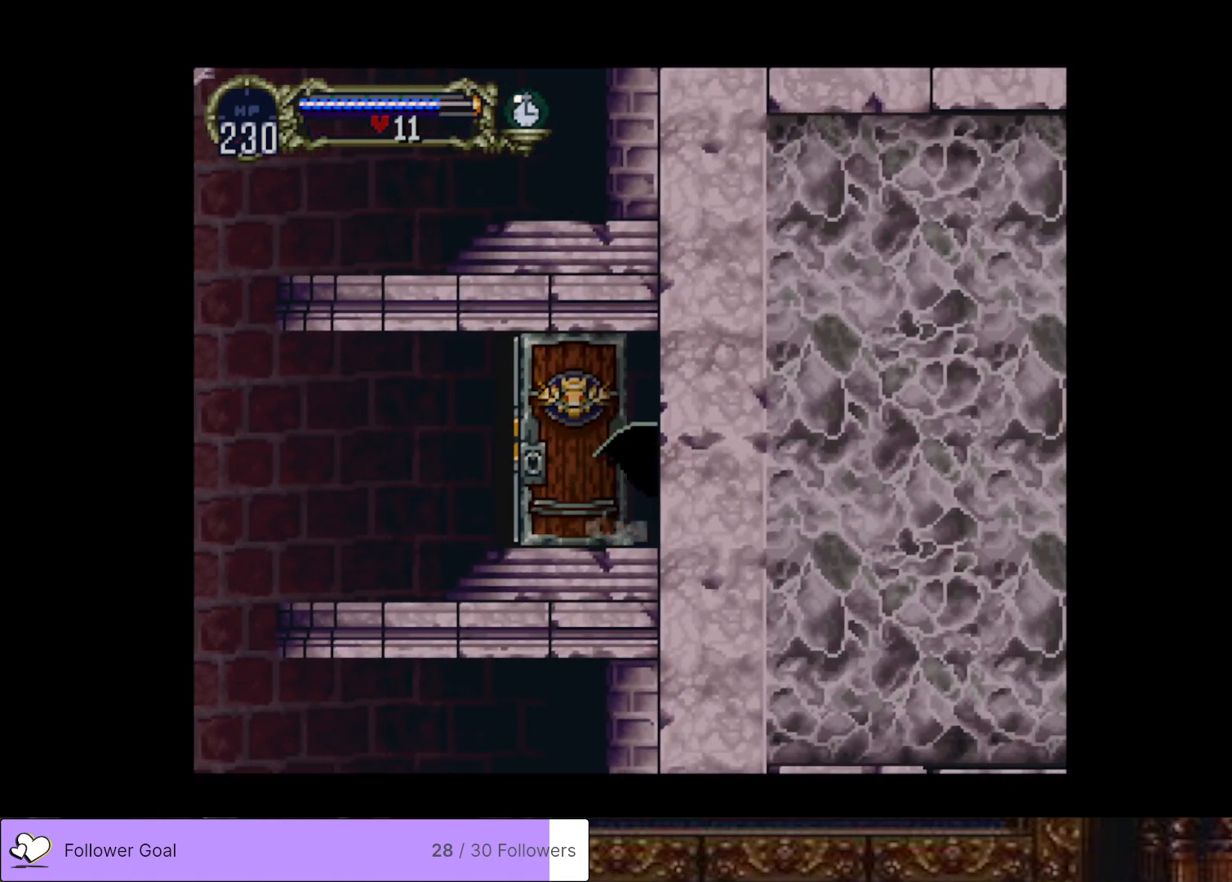
{"buttons": ["DPAD_RIGHT"], "right_stick": "center", "events": []}
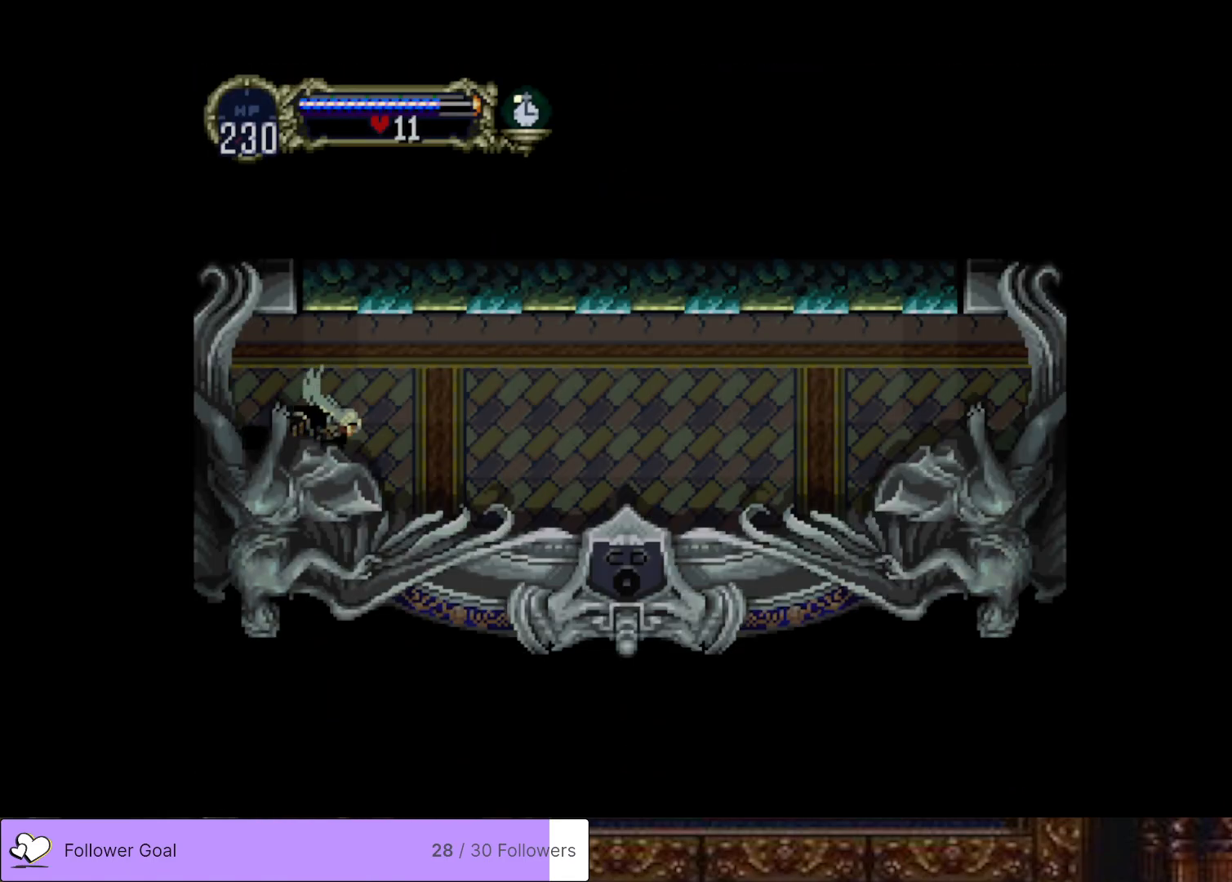
{"buttons": ["DPAD_RIGHT"], "right_stick": "center", "events": []}
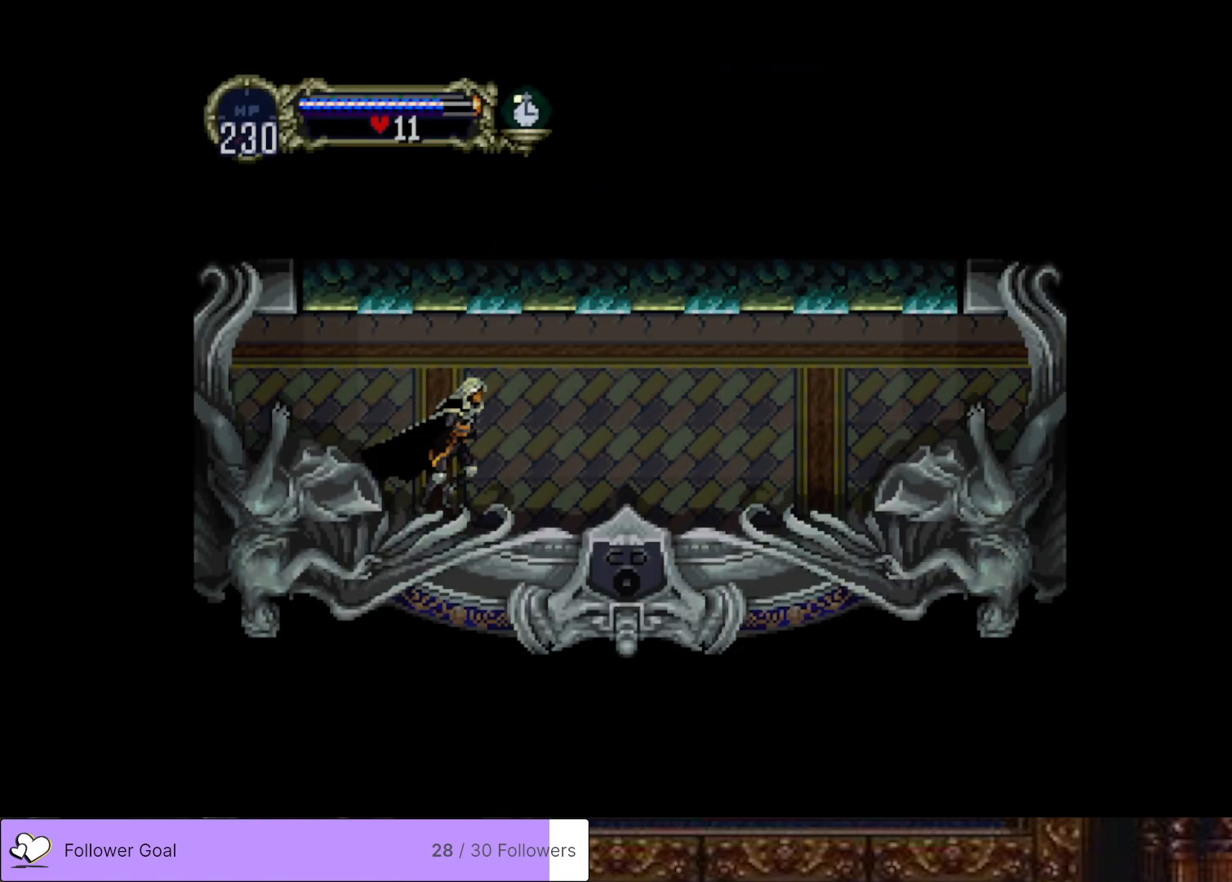
{"buttons": ["DPAD_RIGHT"], "right_stick": "center", "events": []}
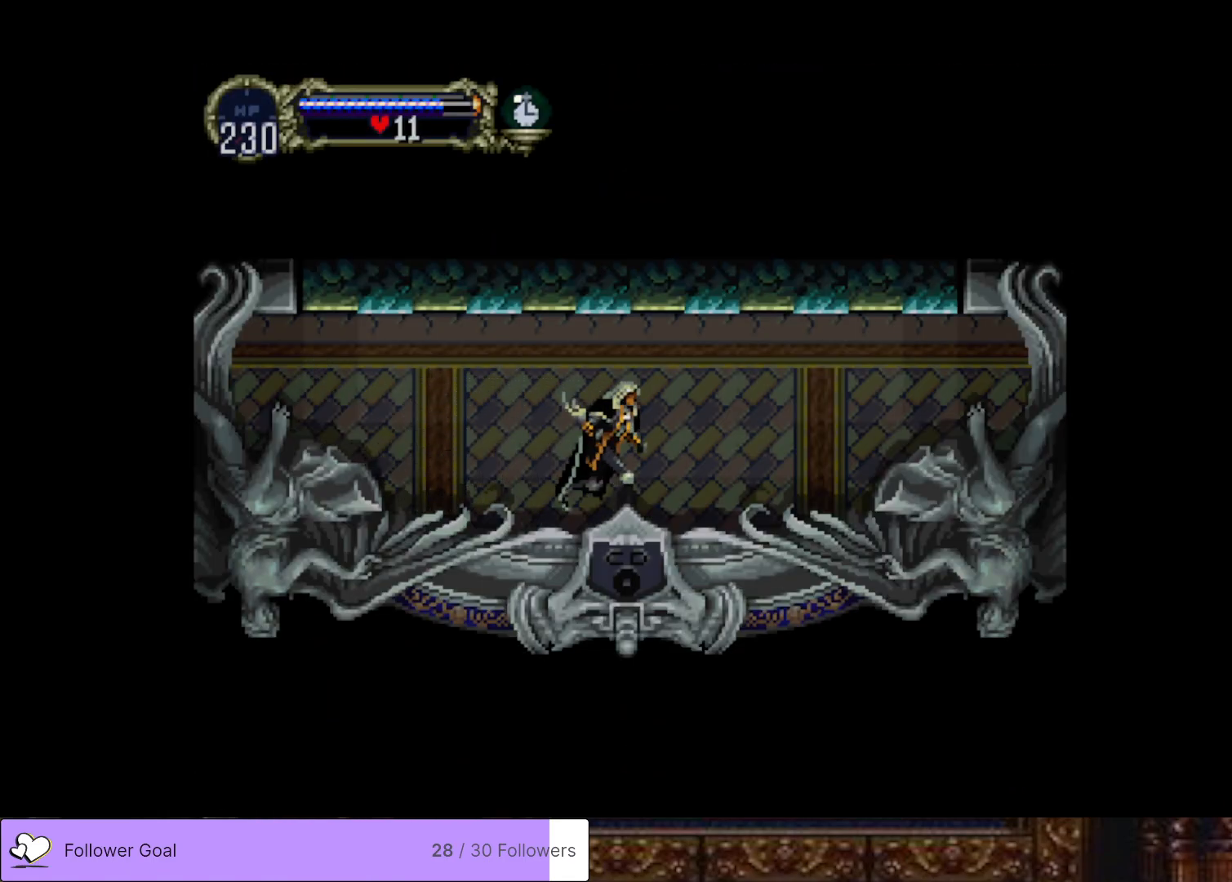
{"buttons": ["CIRCLE", "TRIANGLE"], "right_stick": "center", "events": [[134, "DPAD_RIGHT", "up"], [201, "DPAD_LEFT", "down"], [234, "CIRCLE", "down"], [267, "TRIANGLE", "down"], [317, "DPAD_LEFT", "up"], [351, "TRIANGLE", "up"], [368, "CIRCLE", "up"], [418, "CIRCLE", "down"], [451, "TRIANGLE", "down"]]}
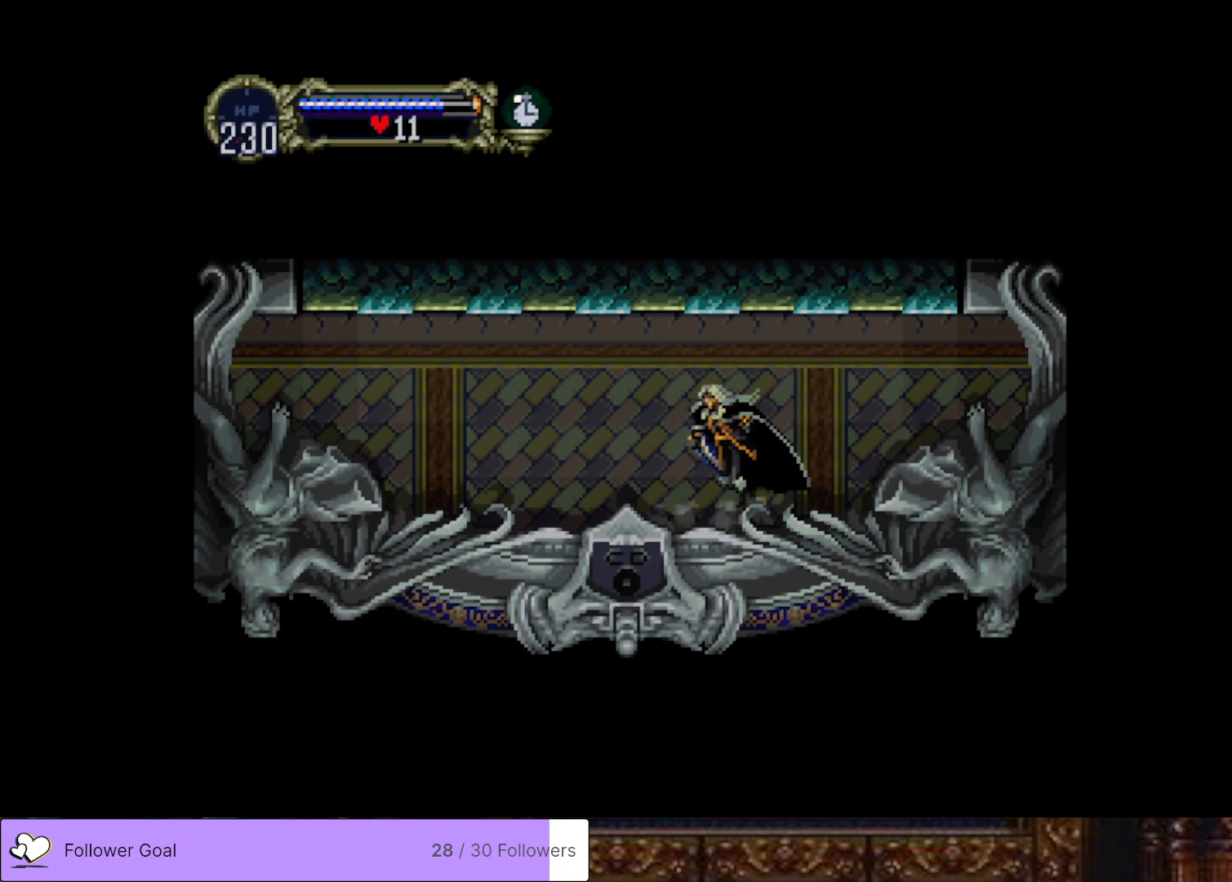
{"buttons": ["CIRCLE", "TRIANGLE"], "right_stick": "center", "events": [[34, "TRIANGLE", "up"], [50, "CIRCLE", "up"], [100, "CIRCLE", "down"], [117, "TRIANGLE", "down"], [234, "CIRCLE", "up"], [234, "TRIANGLE", "up"], [284, "CIRCLE", "down"], [317, "TRIANGLE", "down"], [384, "TRIANGLE", "up"], [401, "CIRCLE", "up"], [451, "CIRCLE", "down"], [467, "TRIANGLE", "down"]]}
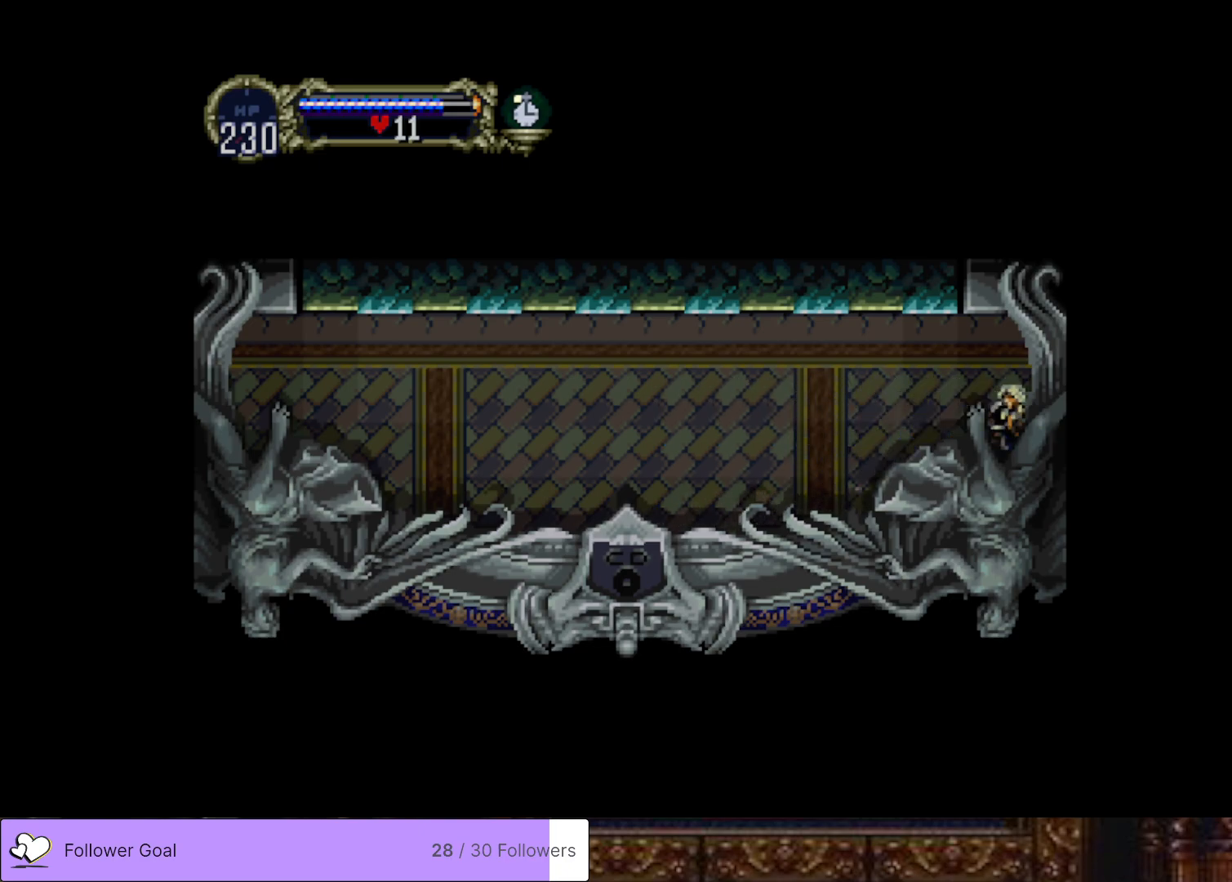
{"buttons": [], "right_stick": "center", "events": [[67, "TRIANGLE", "up"], [83, "CIRCLE", "up"]]}
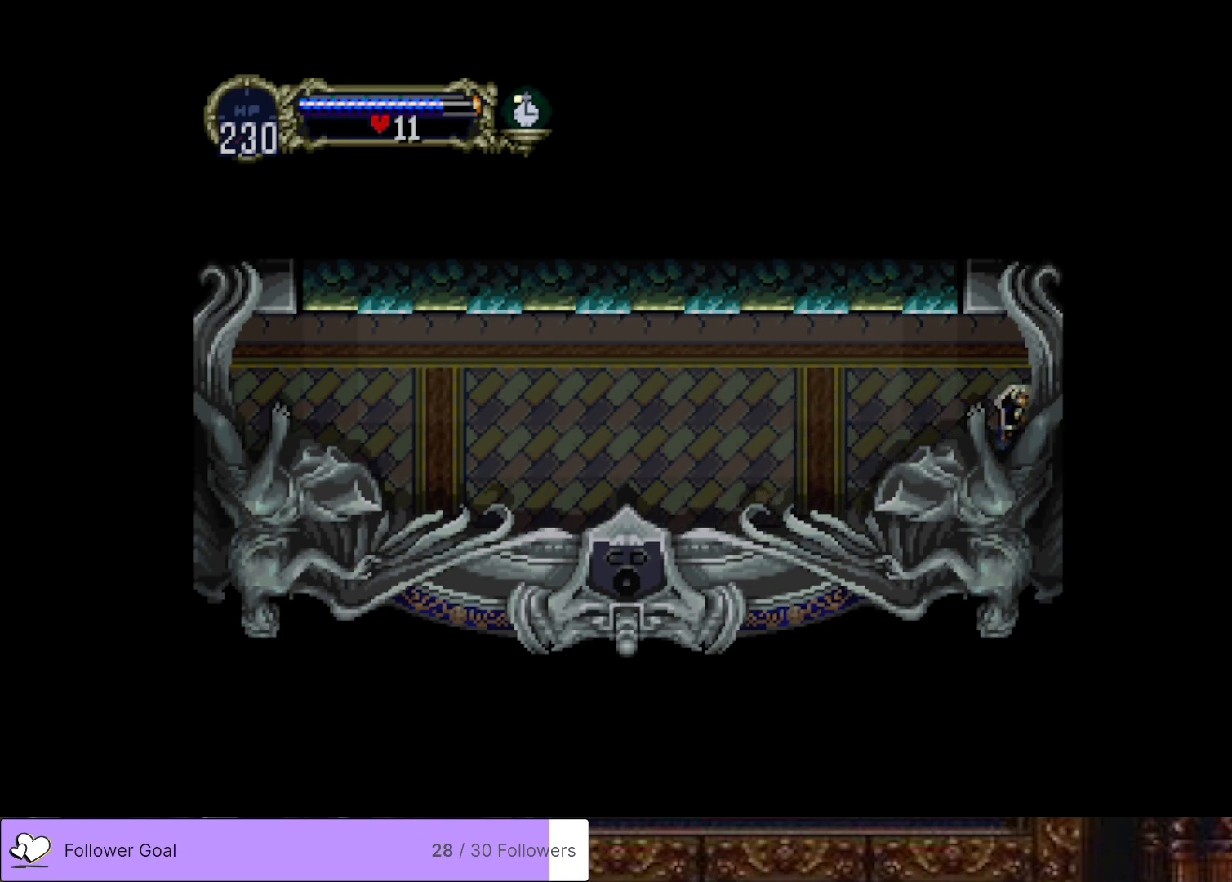
{"buttons": [], "right_stick": "center", "events": []}
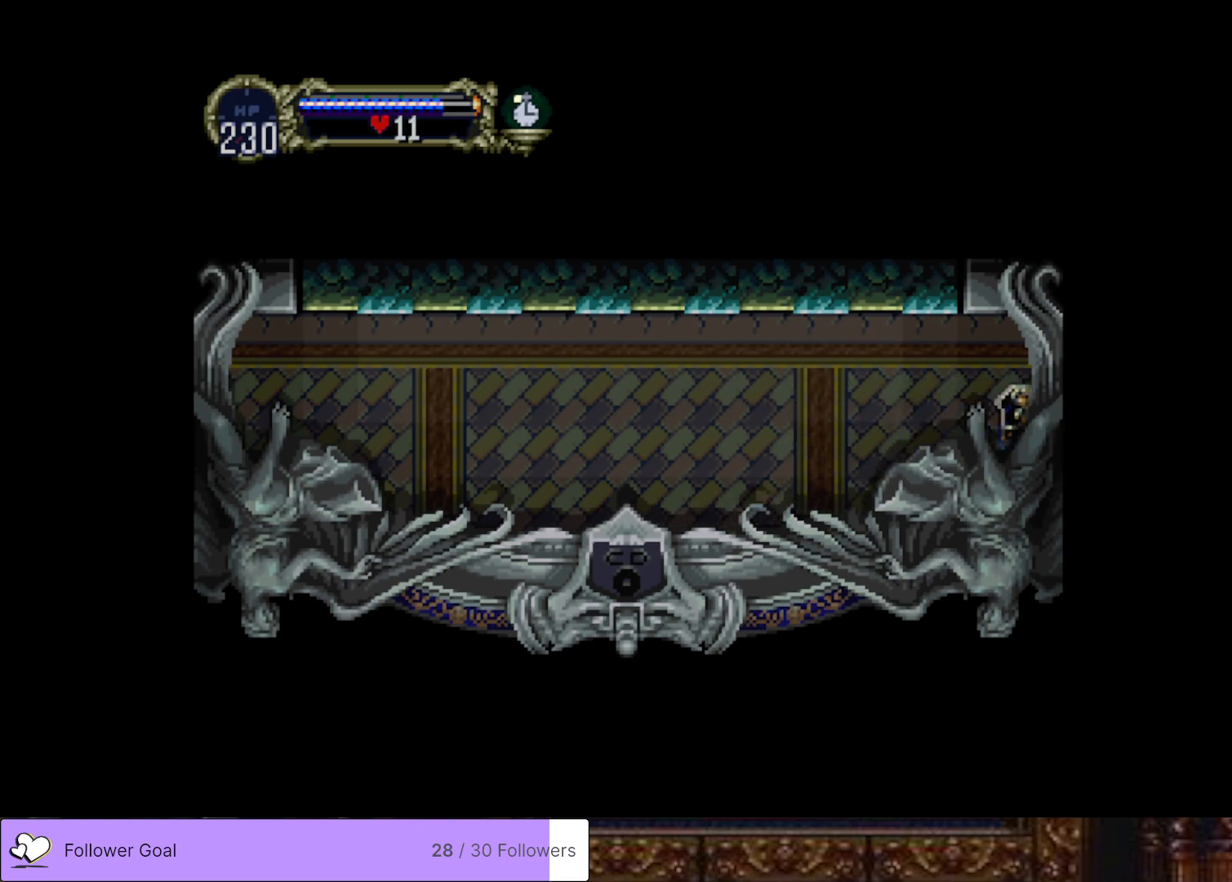
{"buttons": [], "right_stick": "center", "events": []}
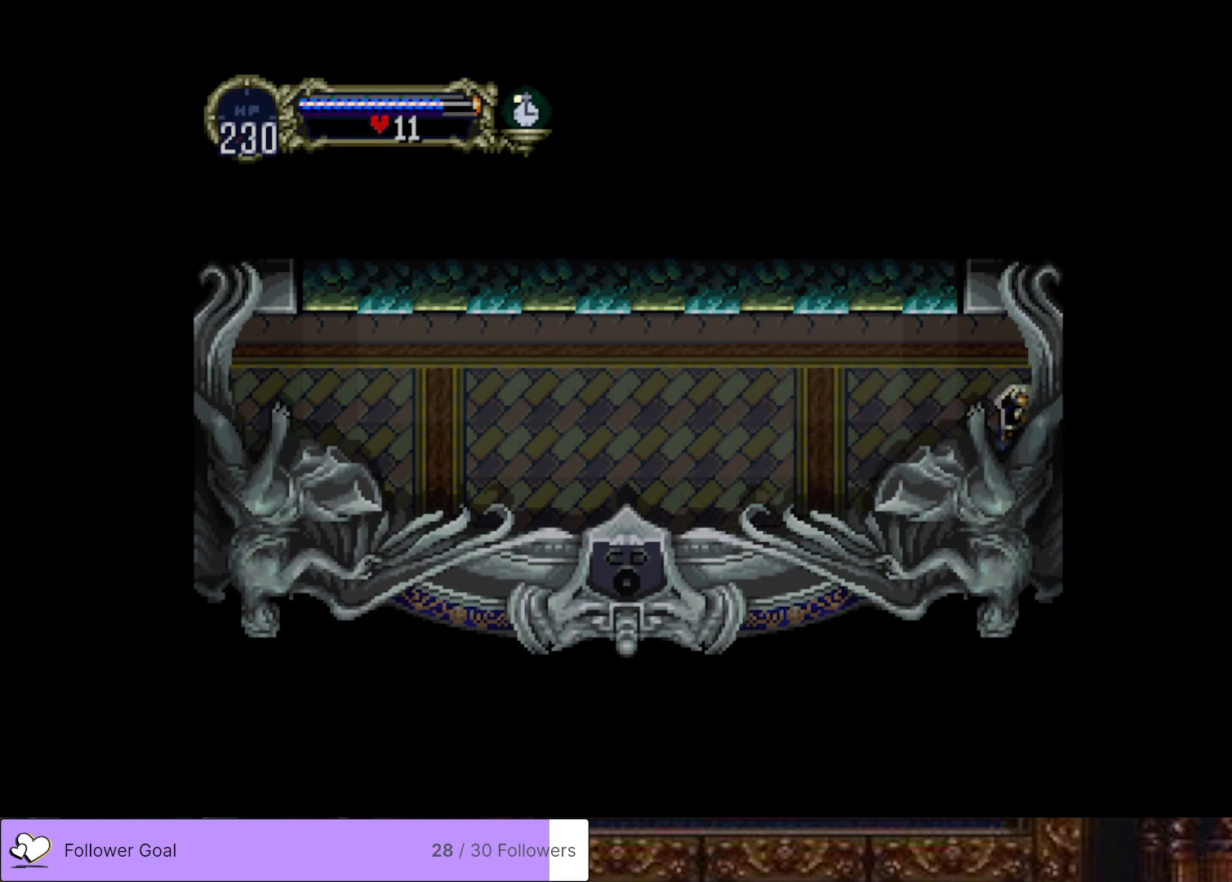
{"buttons": [], "right_stick": "center", "events": []}
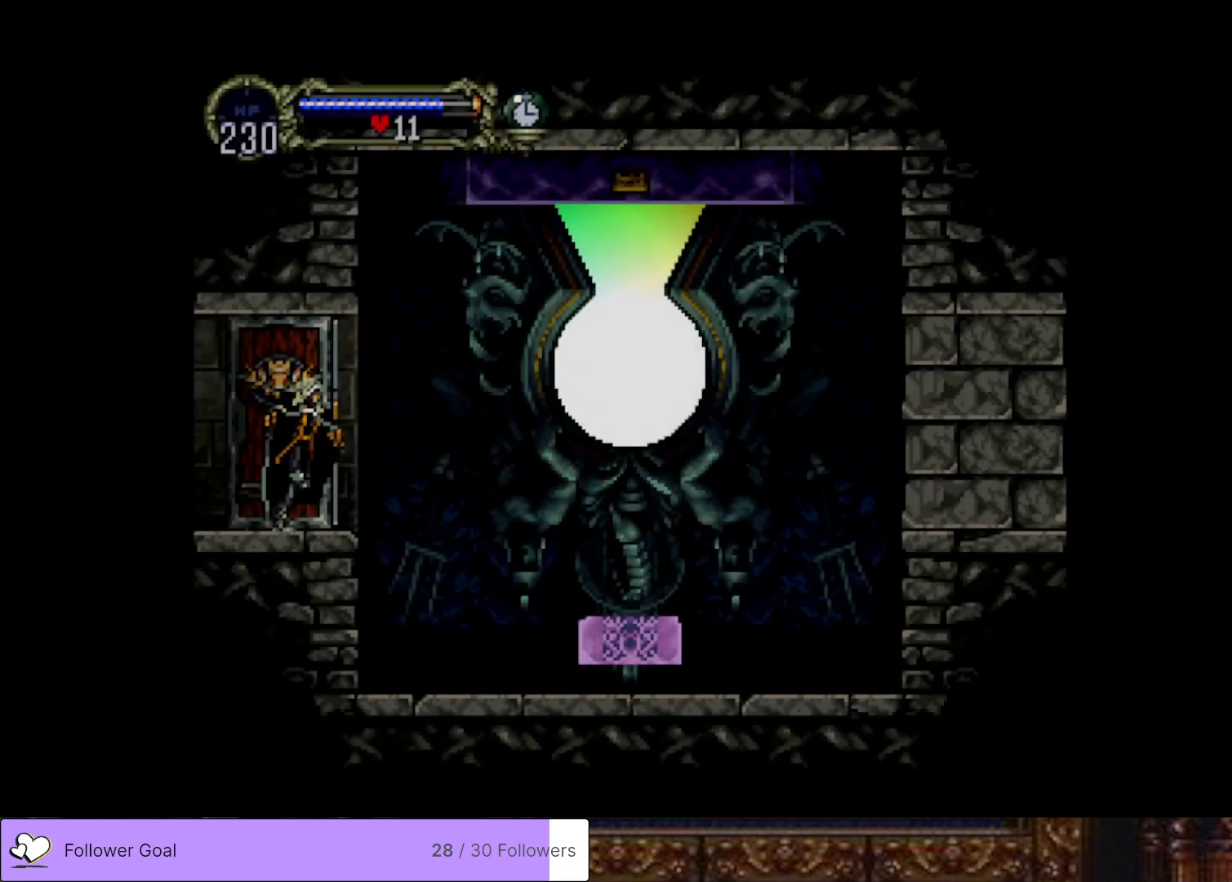
{"buttons": ["DPAD_LEFT"], "right_stick": "center", "events": [[367, "DPAD_LEFT", "down"]]}
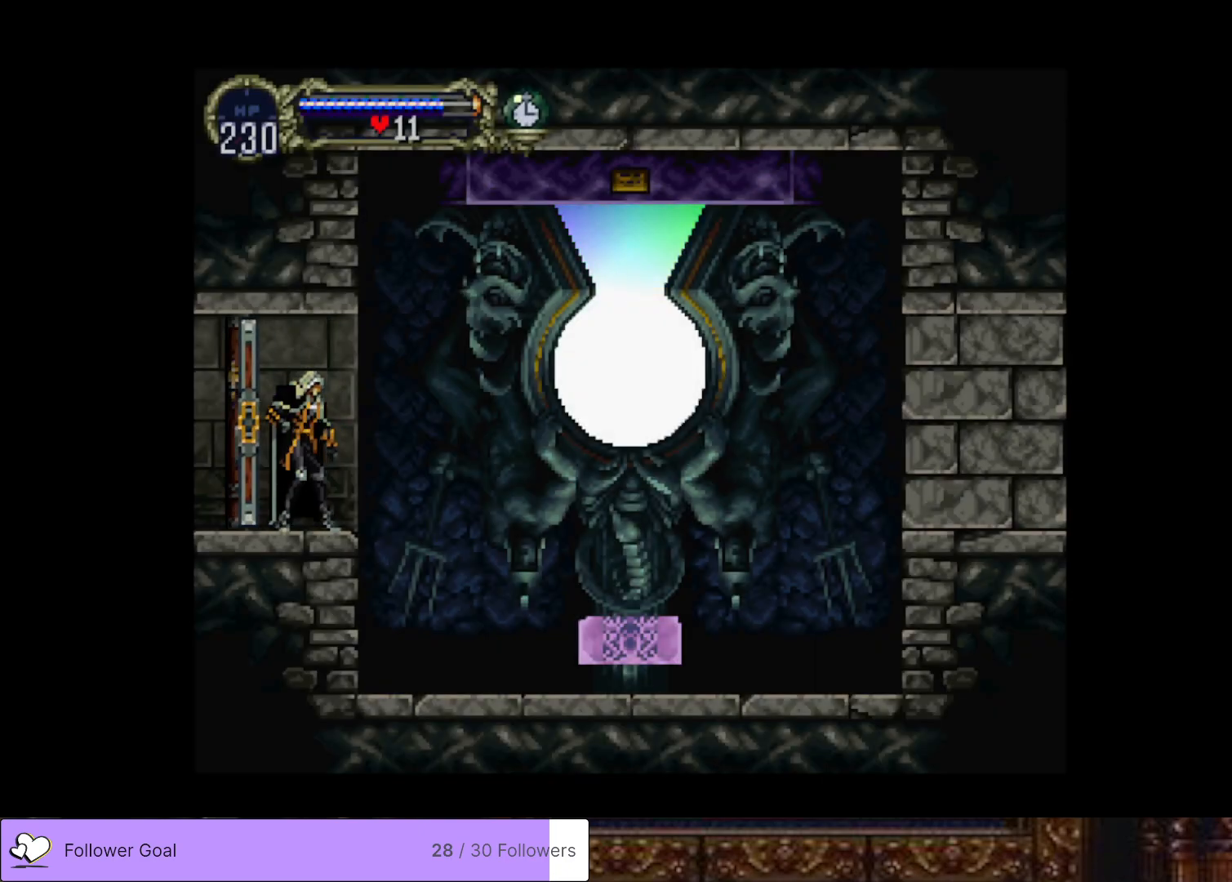
{"buttons": [], "right_stick": "center", "events": [[501, "DPAD_LEFT", "up"]]}
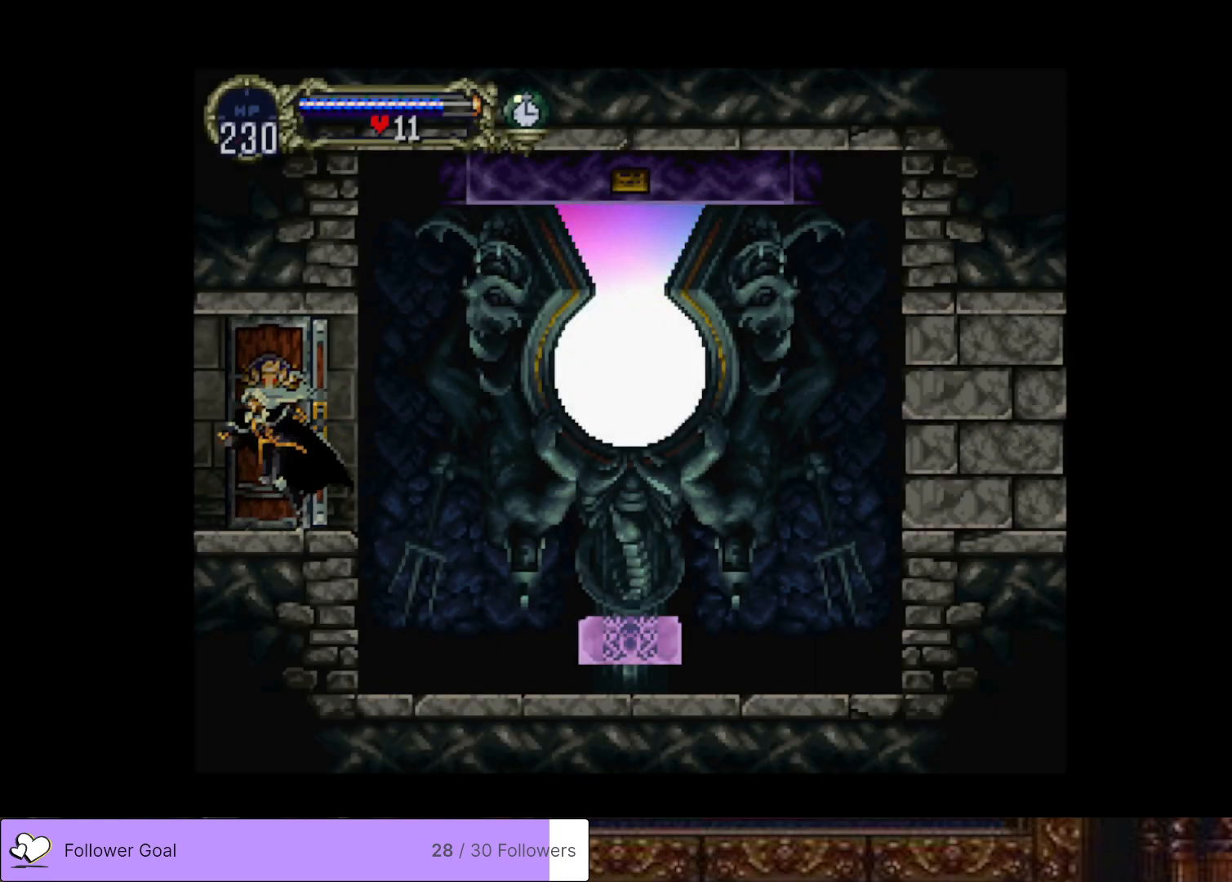
{"buttons": ["DPAD_LEFT"], "right_stick": "center", "events": [[233, "DPAD_LEFT", "down"]]}
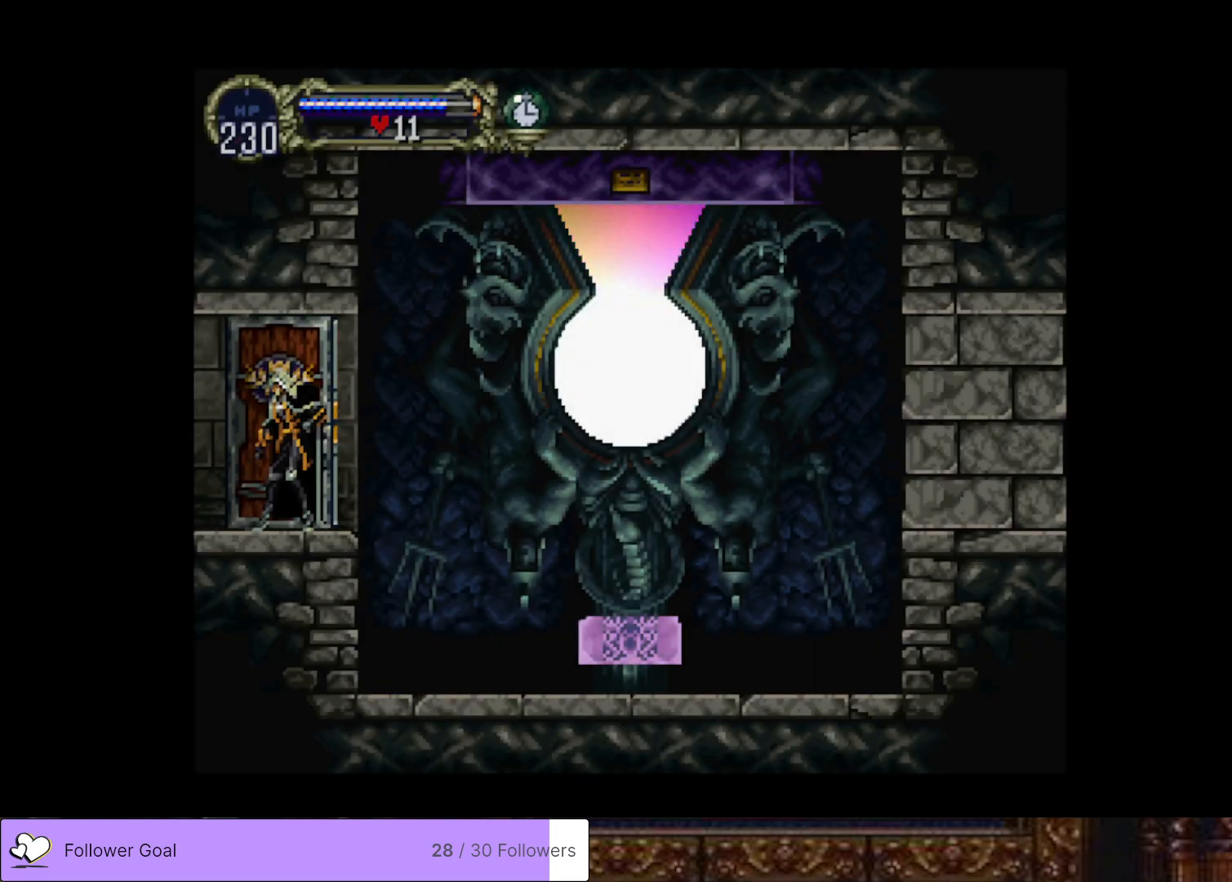
{"buttons": ["DPAD_LEFT"], "right_stick": "center", "events": []}
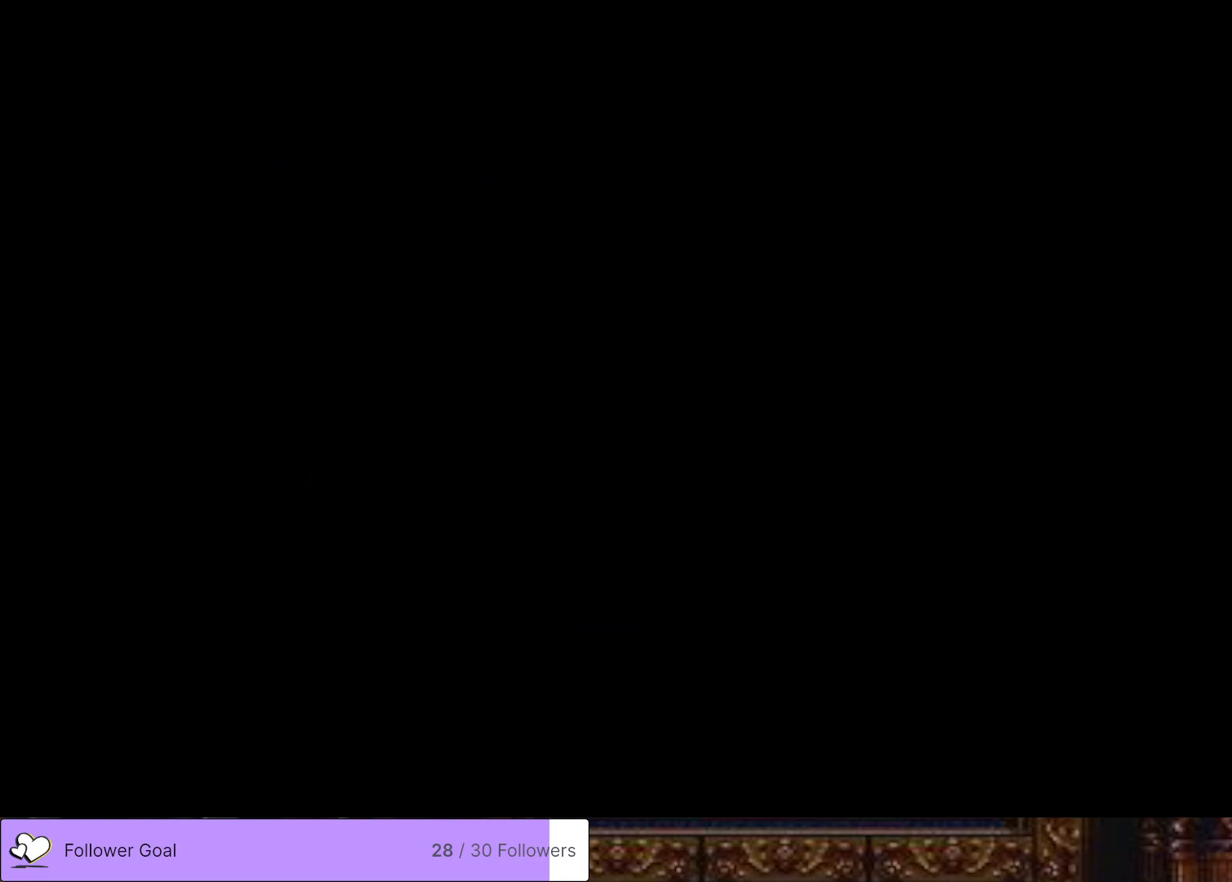
{"buttons": ["DPAD_LEFT"], "right_stick": "center", "events": []}
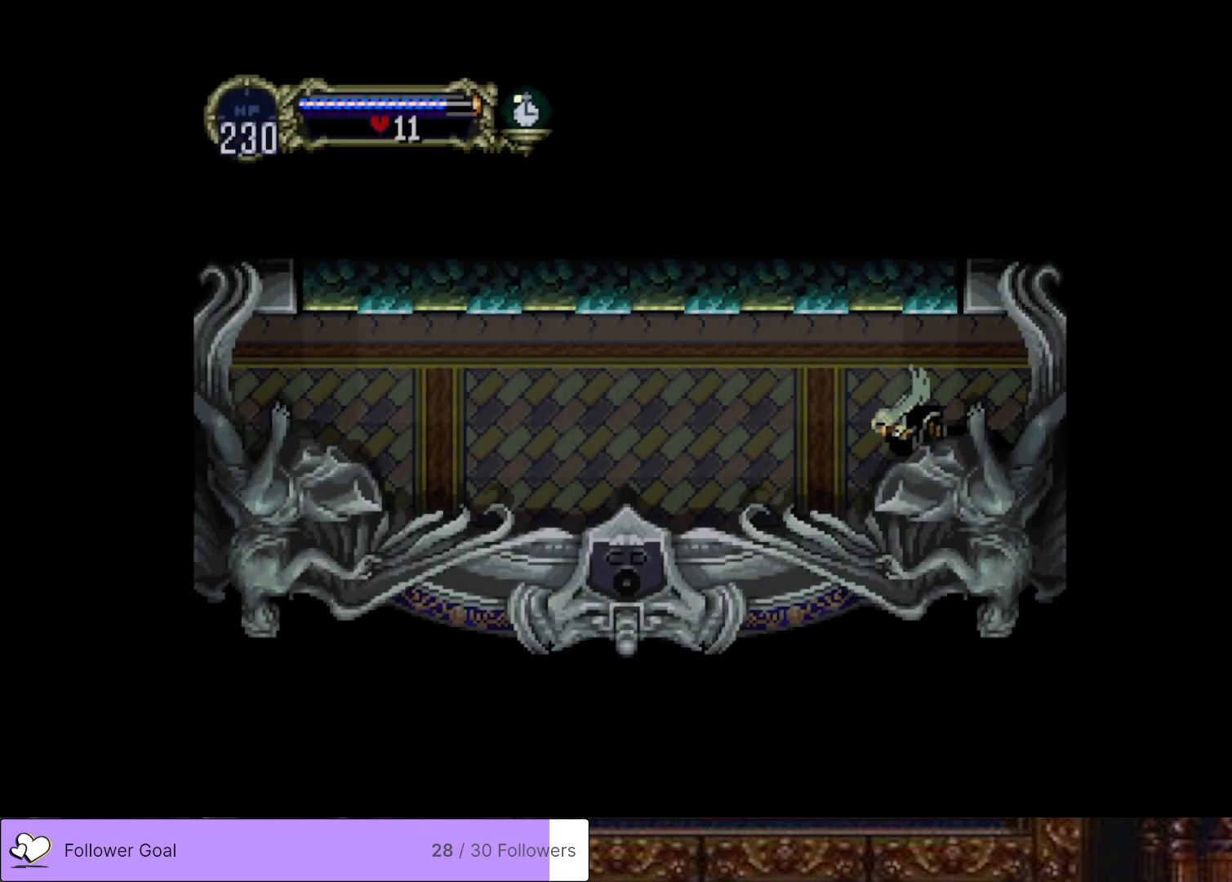
{"buttons": [], "right_stick": "center", "events": [[117, "DPAD_LEFT", "up"], [150, "DPAD_RIGHT", "down"], [167, "CIRCLE", "down"], [201, "TRIANGLE", "down"], [267, "DPAD_RIGHT", "up"], [301, "TRIANGLE", "up"], [317, "CIRCLE", "up"], [367, "CIRCLE", "down"], [384, "TRIANGLE", "down"], [484, "CIRCLE", "up"], [484, "TRIANGLE", "up"]]}
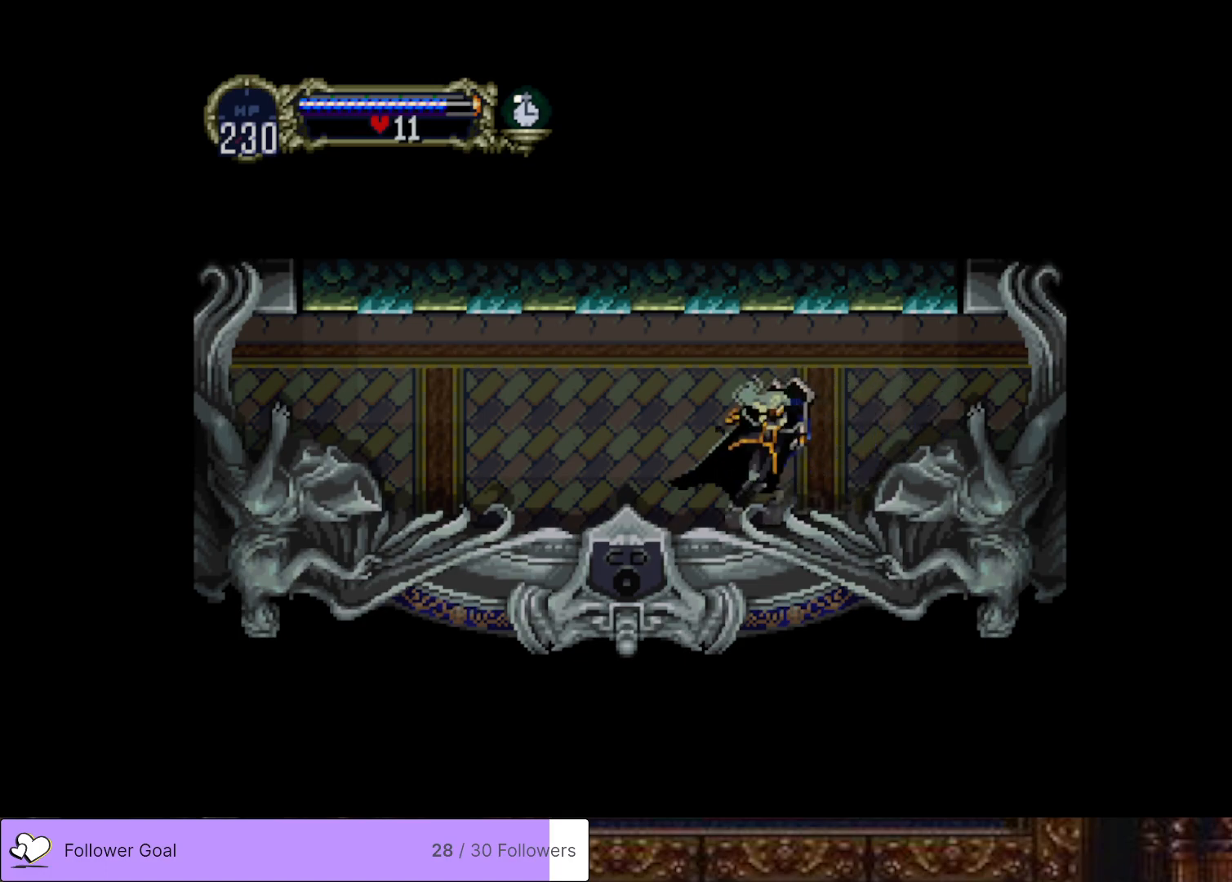
{"buttons": ["CIRCLE", "TRIANGLE"], "right_stick": "center", "events": [[67, "CIRCLE", "down"], [67, "TRIANGLE", "down"], [167, "TRIANGLE", "up"], [183, "CIRCLE", "up"], [233, "CIRCLE", "down"], [250, "TRIANGLE", "down"], [350, "TRIANGLE", "up"], [367, "CIRCLE", "up"], [417, "CIRCLE", "down"], [434, "TRIANGLE", "down"]]}
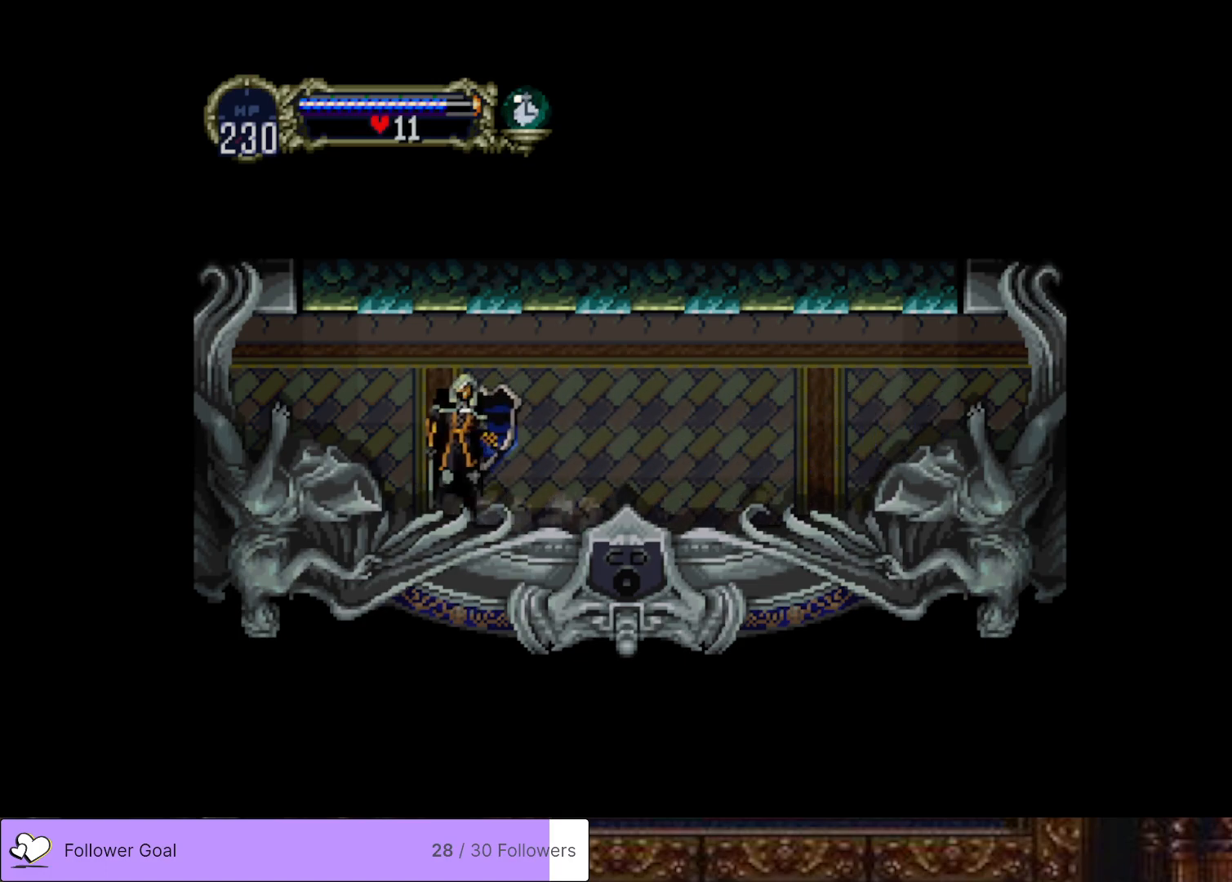
{"buttons": ["CIRCLE", "TRIANGLE"], "right_stick": "center", "events": [[17, "TRIANGLE", "up"], [34, "CIRCLE", "up"], [100, "CIRCLE", "down"], [117, "TRIANGLE", "down"], [200, "TRIANGLE", "up"], [217, "CIRCLE", "up"], [267, "CIRCLE", "down"], [301, "TRIANGLE", "down"], [384, "TRIANGLE", "up"], [401, "CIRCLE", "up"], [451, "CIRCLE", "down"], [484, "TRIANGLE", "down"]]}
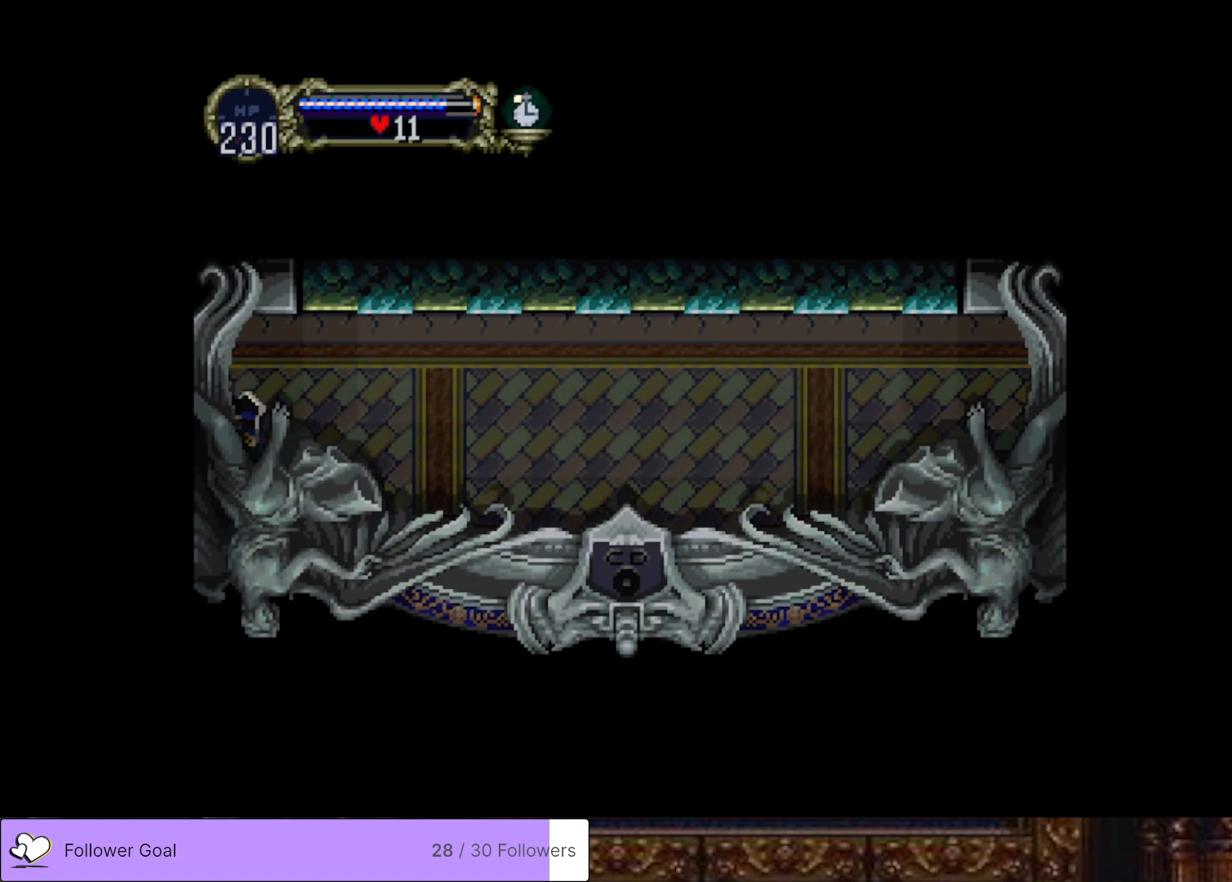
{"buttons": [], "right_stick": "center", "events": [[67, "TRIANGLE", "up"], [83, "CIRCLE", "up"], [133, "CIRCLE", "down"], [150, "TRIANGLE", "down"], [267, "TRIANGLE", "up"], [300, "CIRCLE", "up"]]}
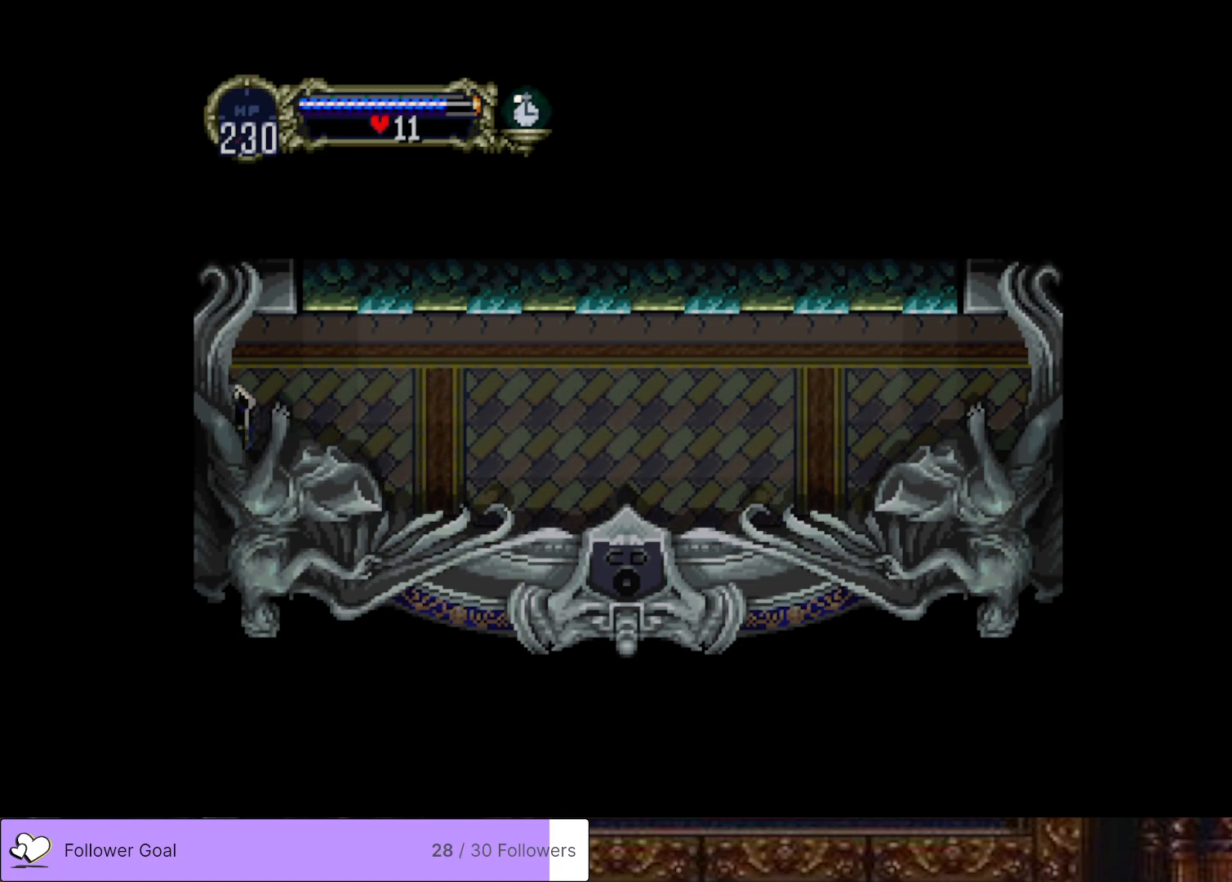
{"buttons": [], "right_stick": "center", "events": []}
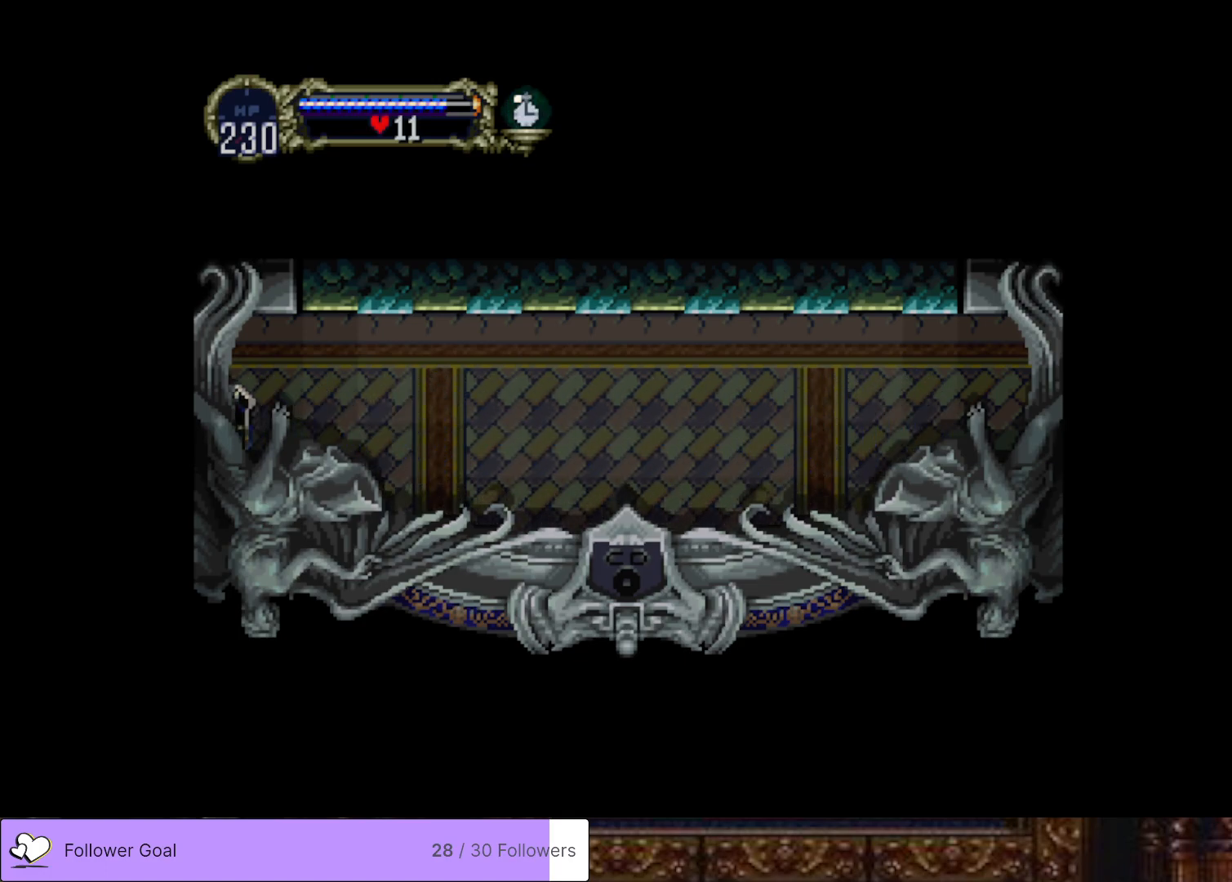
{"buttons": [], "right_stick": "center", "events": []}
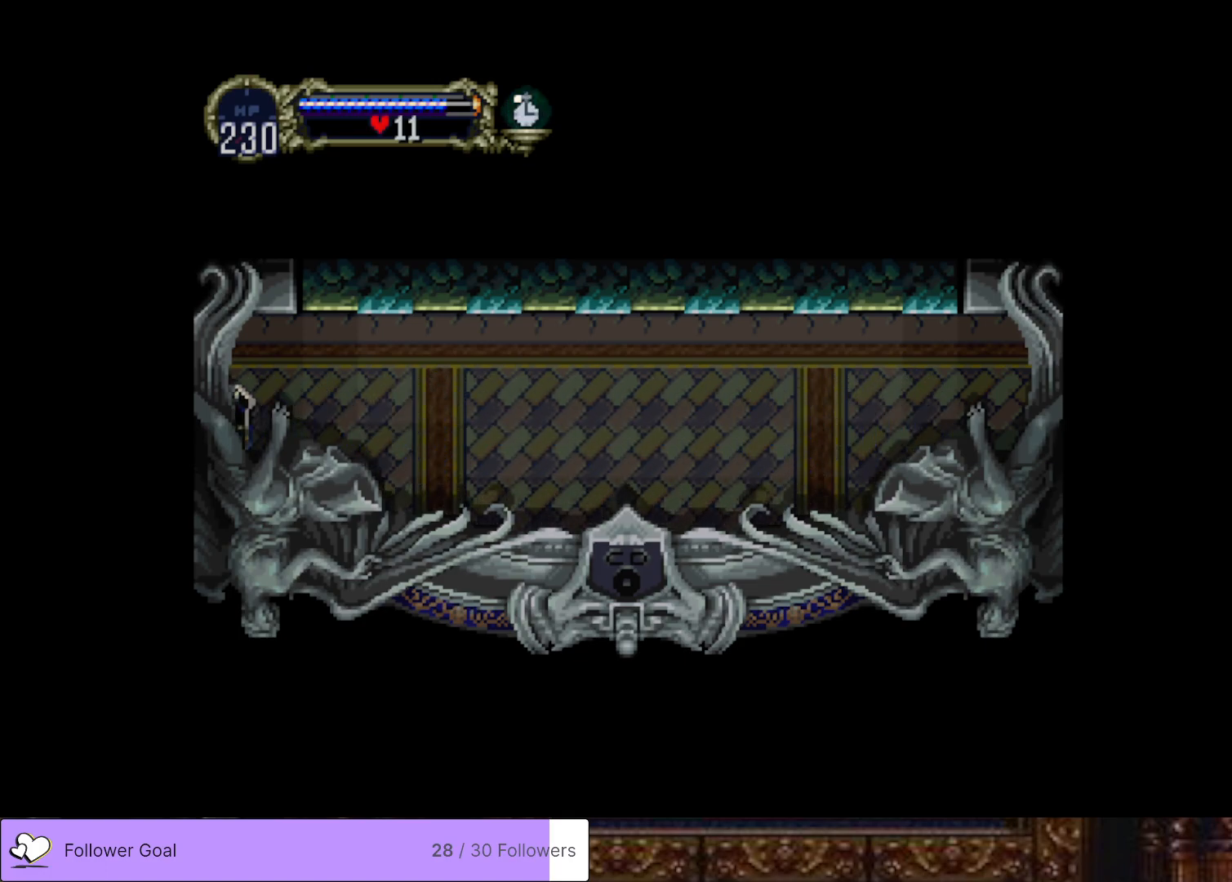
{"buttons": [], "right_stick": "center", "events": []}
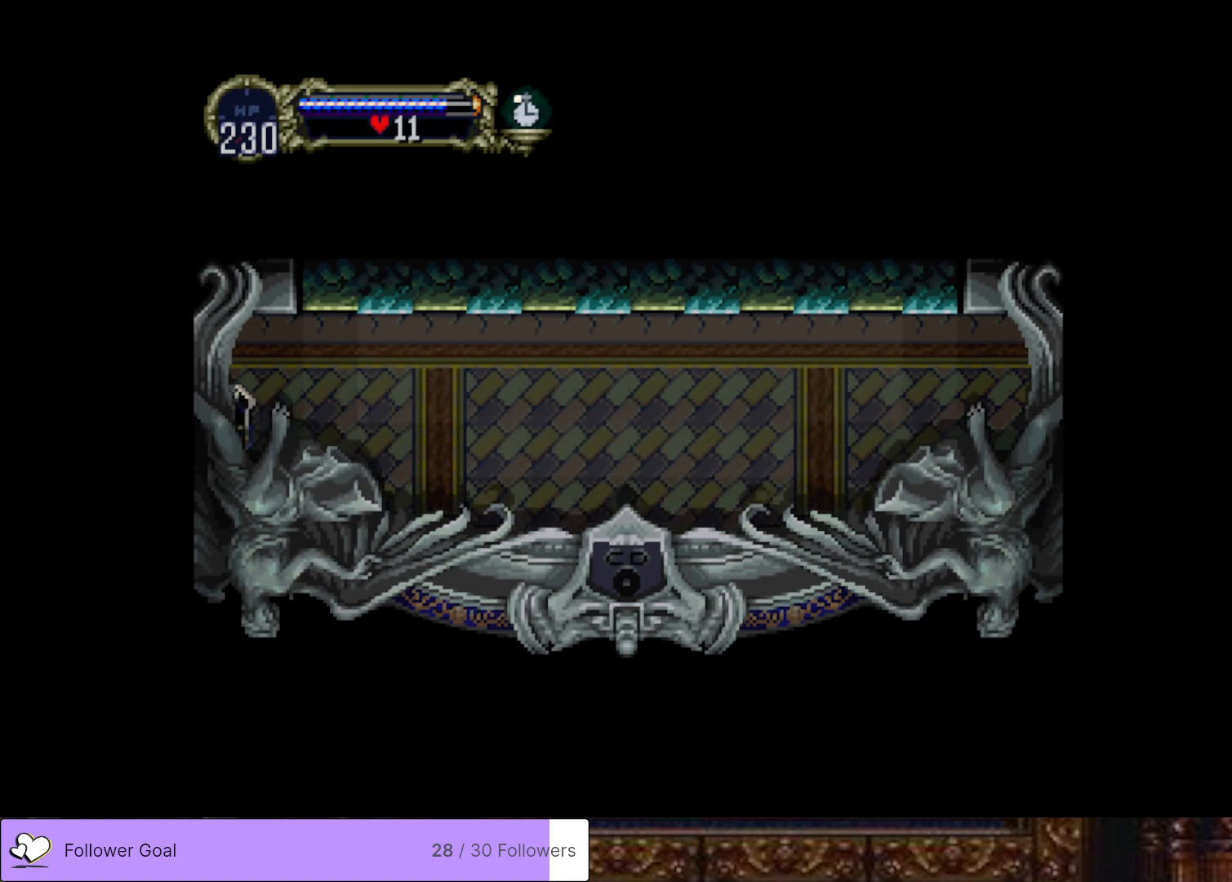
{"buttons": [], "right_stick": "center", "events": []}
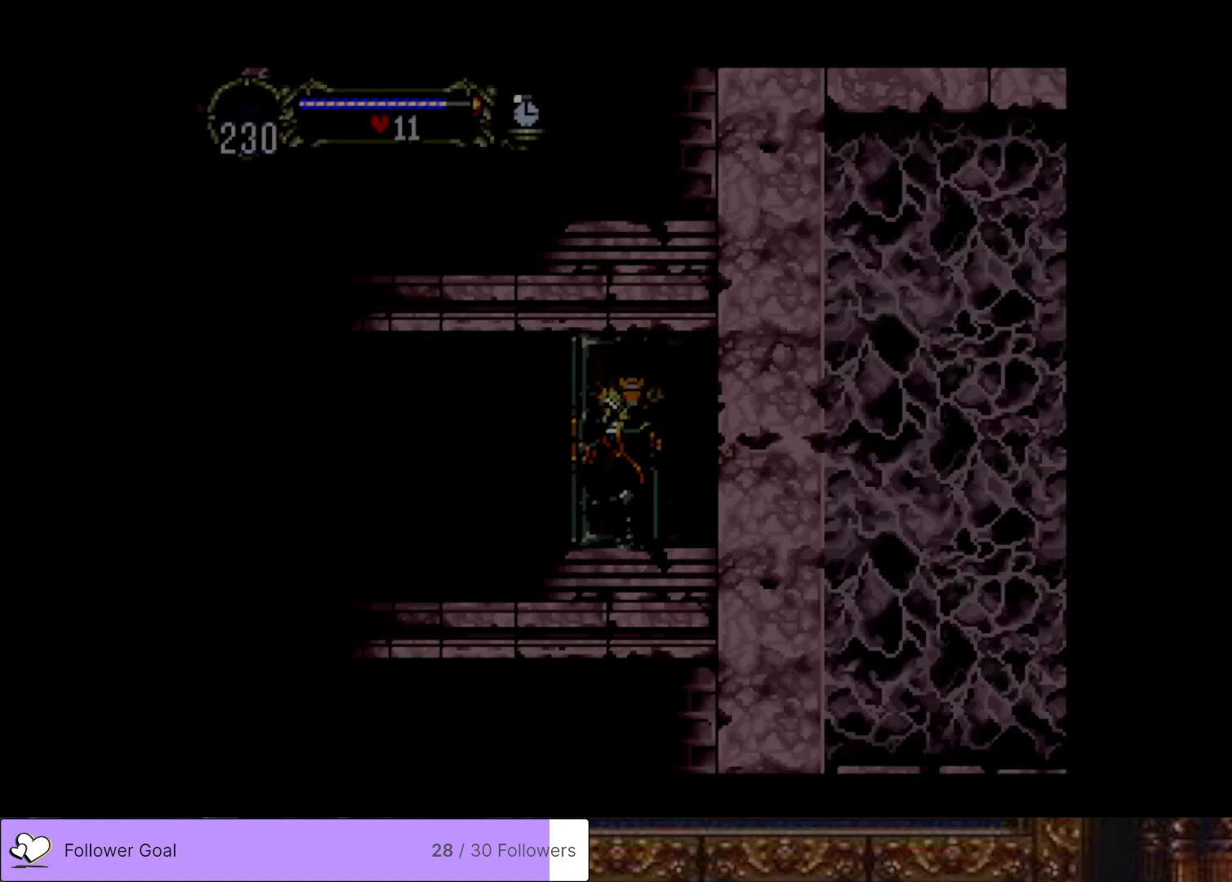
{"buttons": ["DPAD_LEFT"], "right_stick": "center", "events": [[184, "DPAD_LEFT", "down"]]}
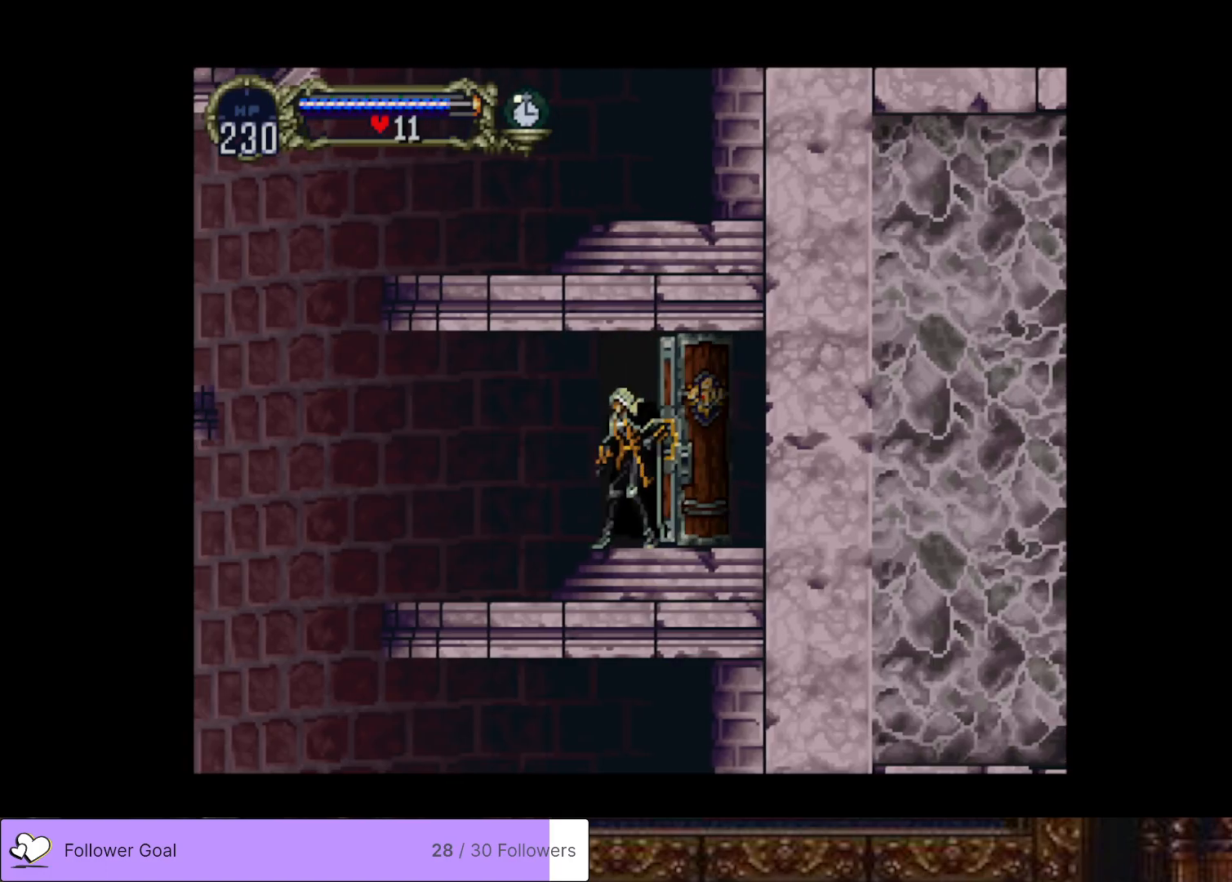
{"buttons": ["DPAD_LEFT"], "right_stick": "center", "events": []}
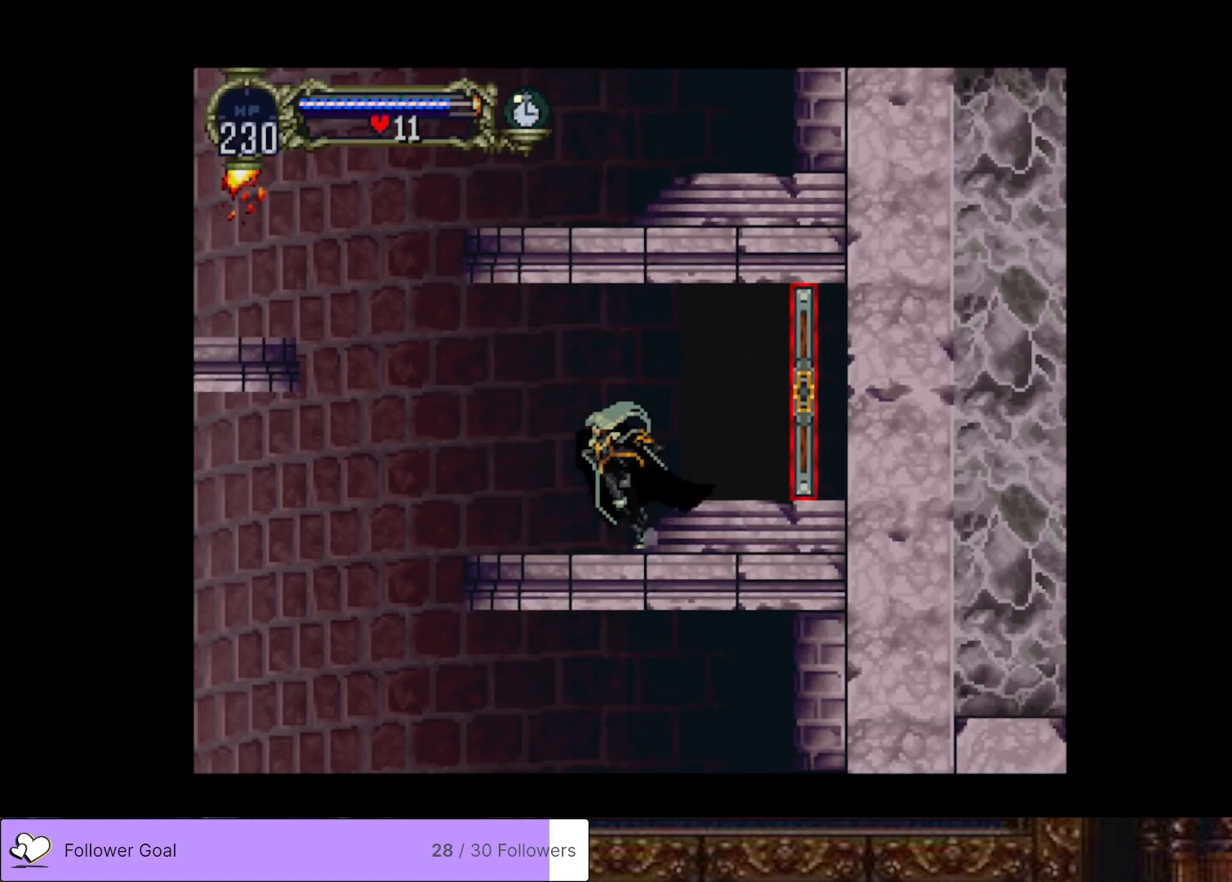
{"buttons": ["CROSS", "DPAD_LEFT"], "right_stick": "center", "events": [[451, "CROSS", "down"]]}